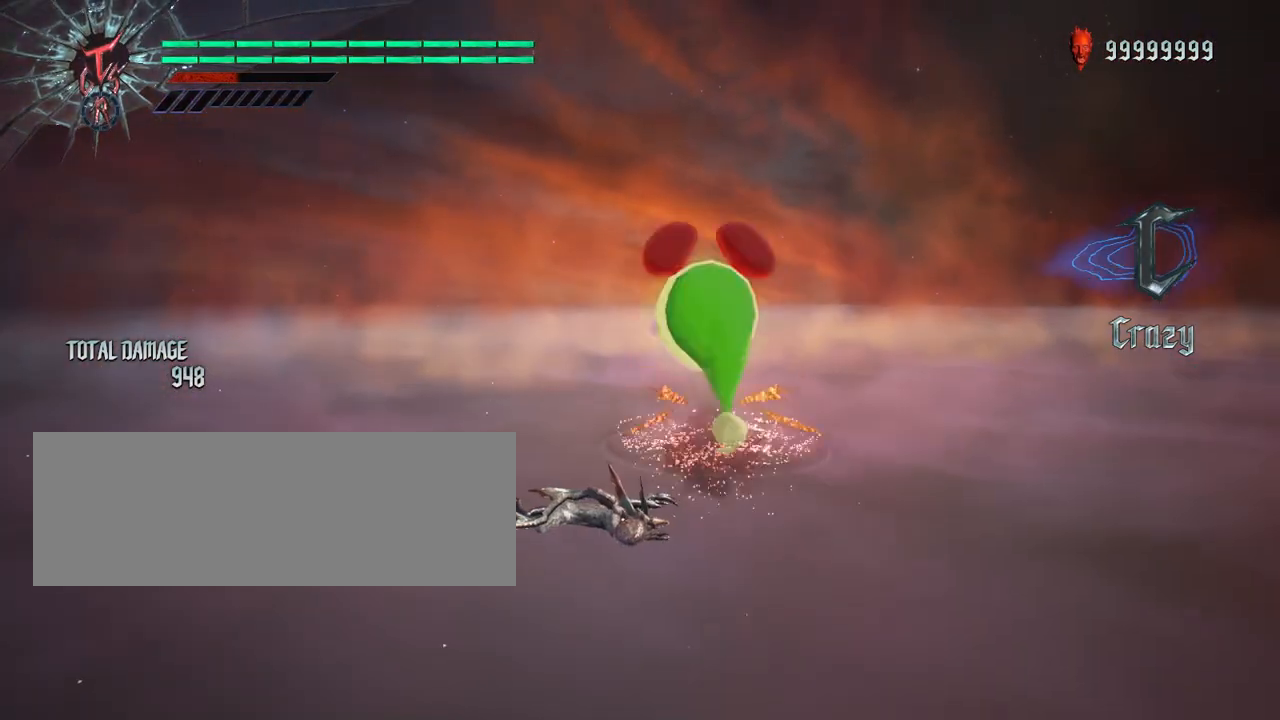
Gameplay with keyboard and mouse; each line is a JSON object with the keys and mouse buttons held at the frame after it. "events" lists presses ("down") and releases ("up") of "0", "1", "2", "3", "4", "5", "6", "7", "8", "9", "a", "alt_l", "alt_r", "b", "backspace", "c", "caps_lock", "ctrl_l", "ctrl_r", "d", "down", "e", "escape", "f", "f1", "f10", "f11", "f12", "f2", "f3", "f4", "f5", "f6", "f7", "f8", "f9", "g", "h", "i", "j", "k", "l", "left", "m", "n", "o", "p", "q", "r", "return", "right", "s", "shift_l", "shift_r", "space", "t", "tab", "u", "up", "v", "w", "x", "y", "z", "mouse_left", "mouse_wheel" and "mouse_right" between this image and that frame as [ms after this image, input, new state], when the widget could be followed in between. "mouse_left", "mouse_wheel", "mouse_right" = the "left", "wheel", "right" buttons of the "mouse" list. No other keys are recorded. "wheel" means that the mouse wheel is clicked or scrolled. Not read: mouse_move.
{"keys": ["f"], "mouse": [], "events": [[400, "1", "down"], [400, "2", "down"], [500, "1", "up"], [500, "2", "up"]]}
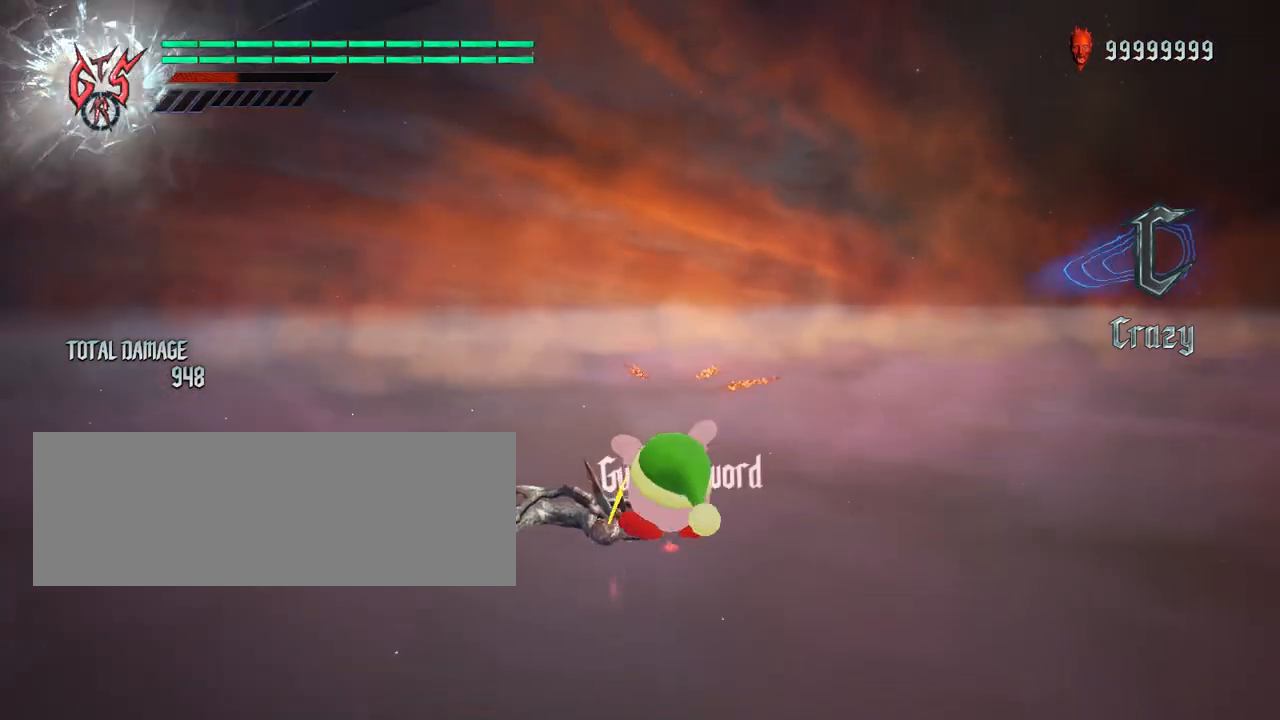
{"keys": ["f", "space"], "mouse": [], "events": [[433, "space", "down"]]}
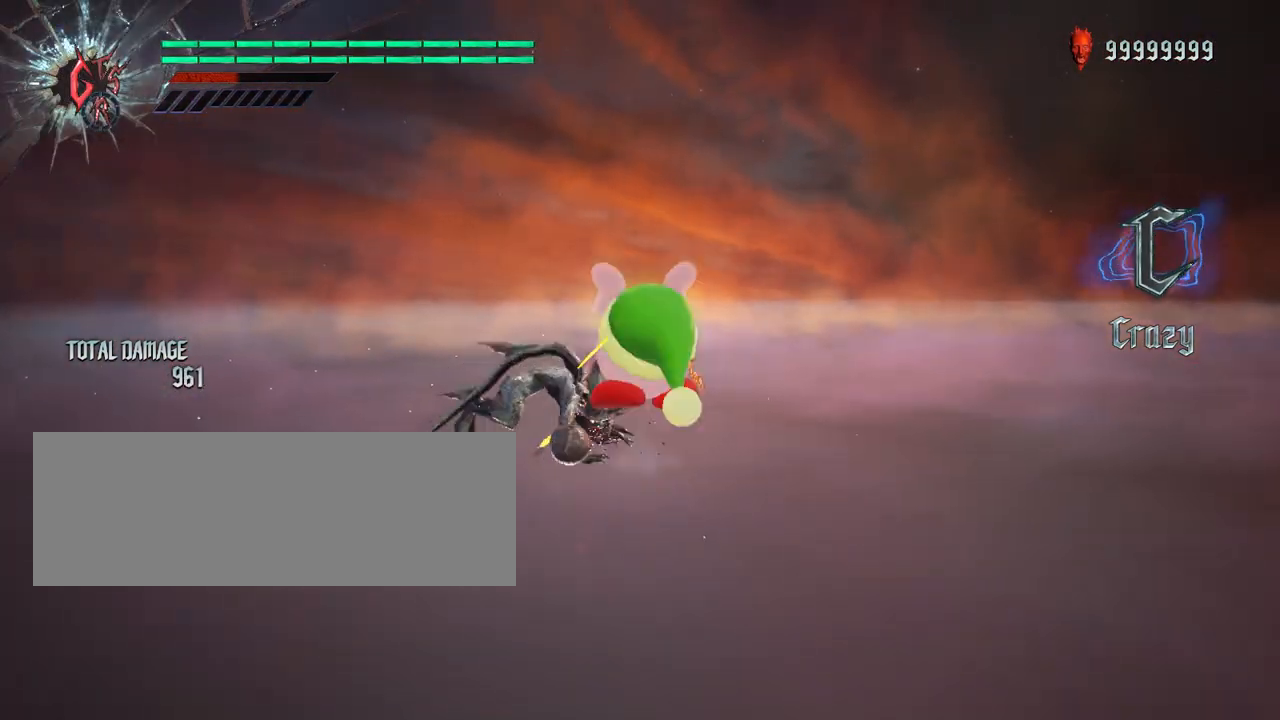
{"keys": ["f"], "mouse": ["wheel"], "events": [[33, "space", "up"], [100, "space", "down"], [133, "space", "up"], [233, "mouse_wheel", "down"]]}
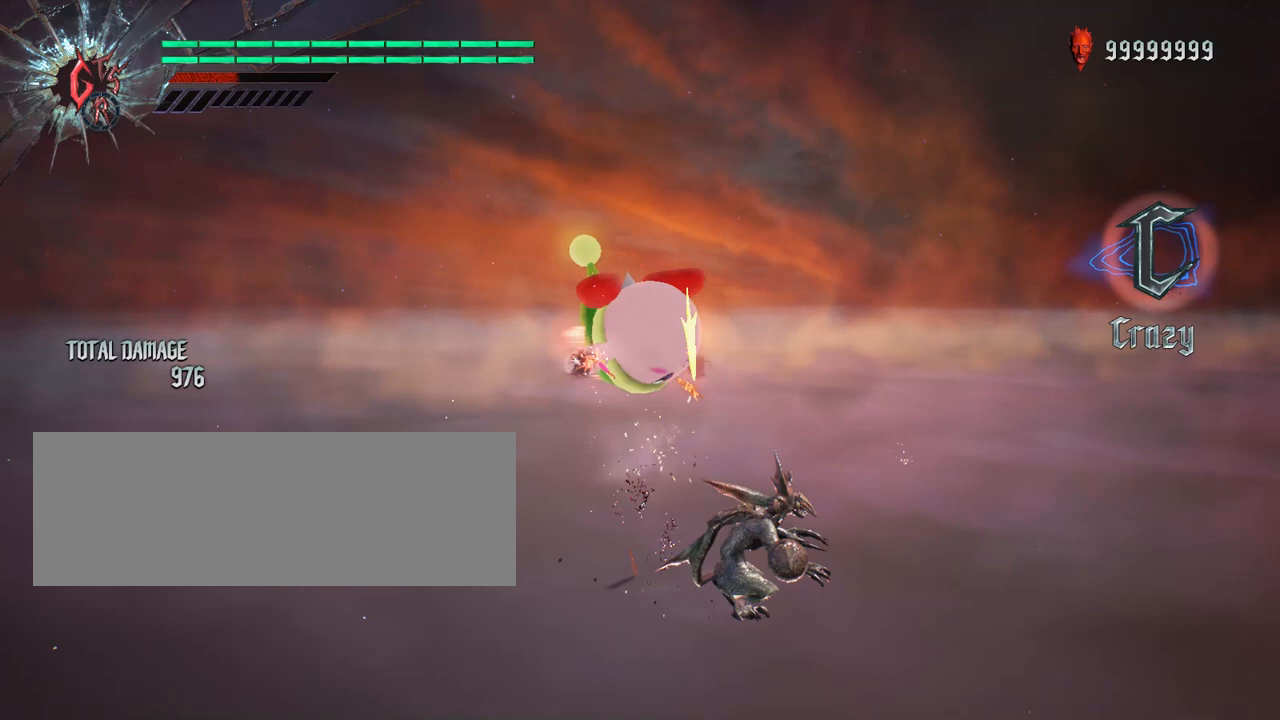
{"keys": ["f"], "mouse": ["wheel"], "events": []}
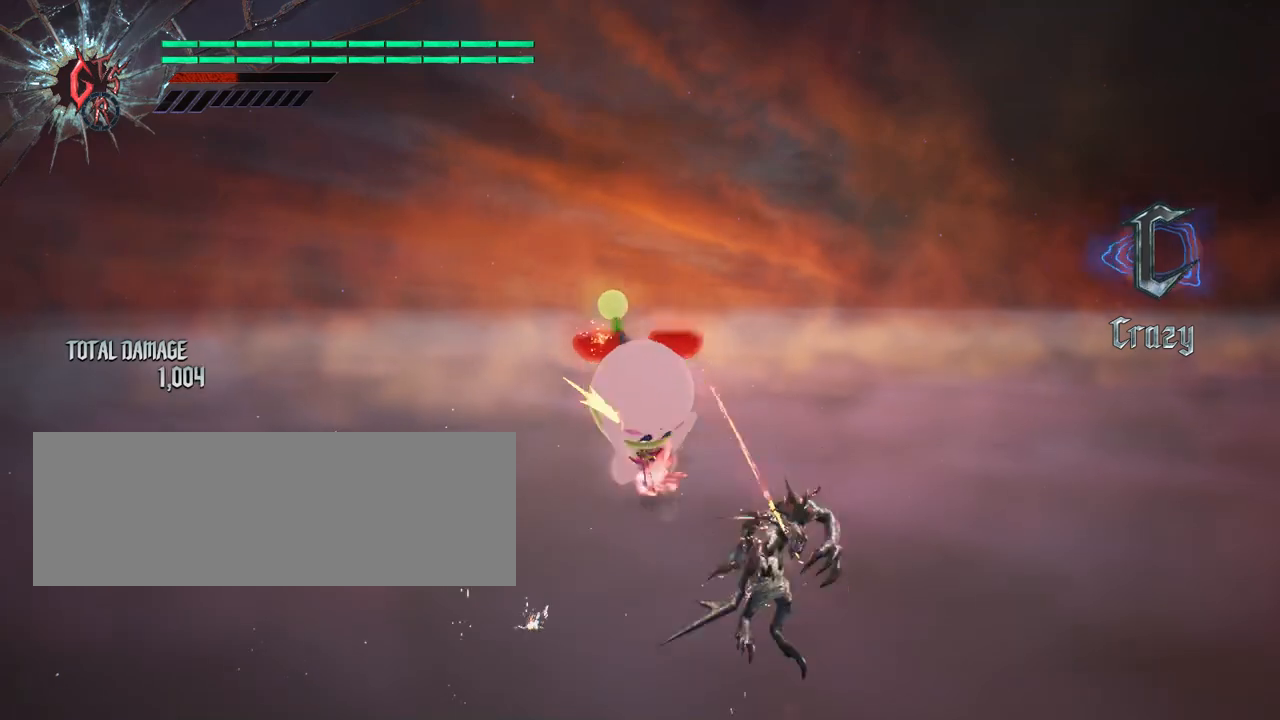
{"keys": ["f"], "mouse": ["wheel"], "events": []}
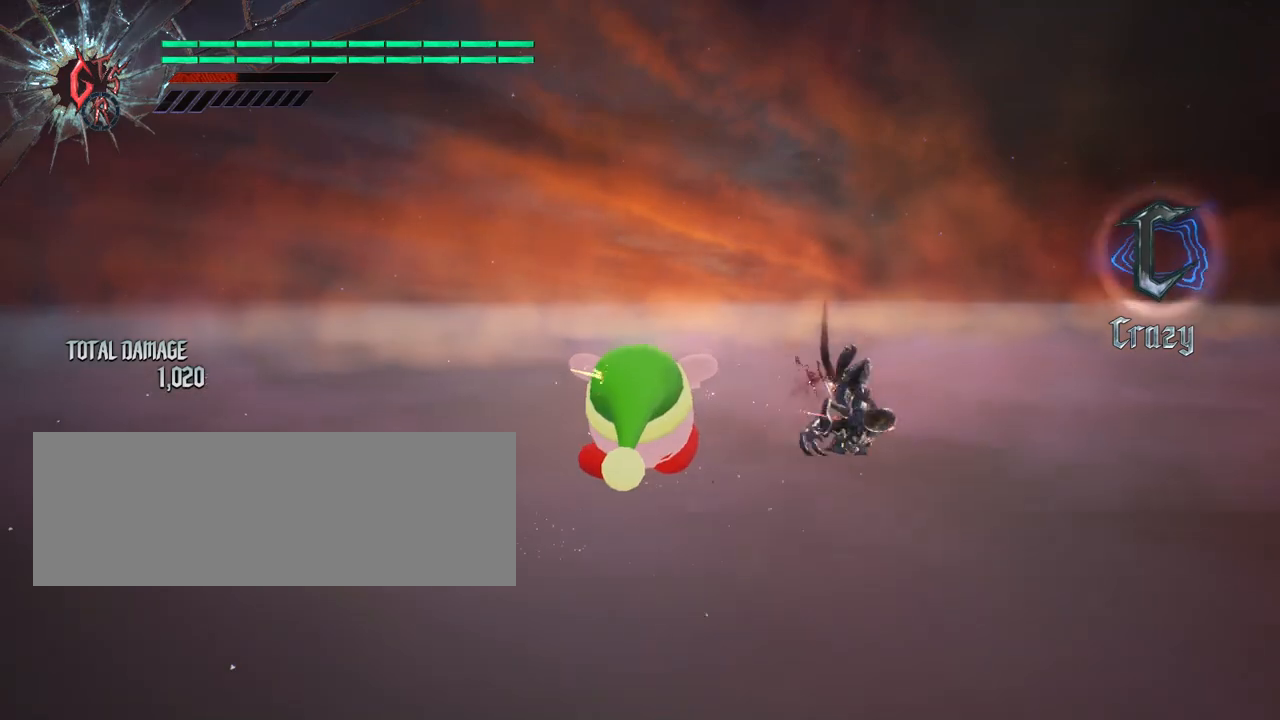
{"keys": [], "mouse": [], "events": [[167, "mouse_wheel", "up"], [267, "f", "up"]]}
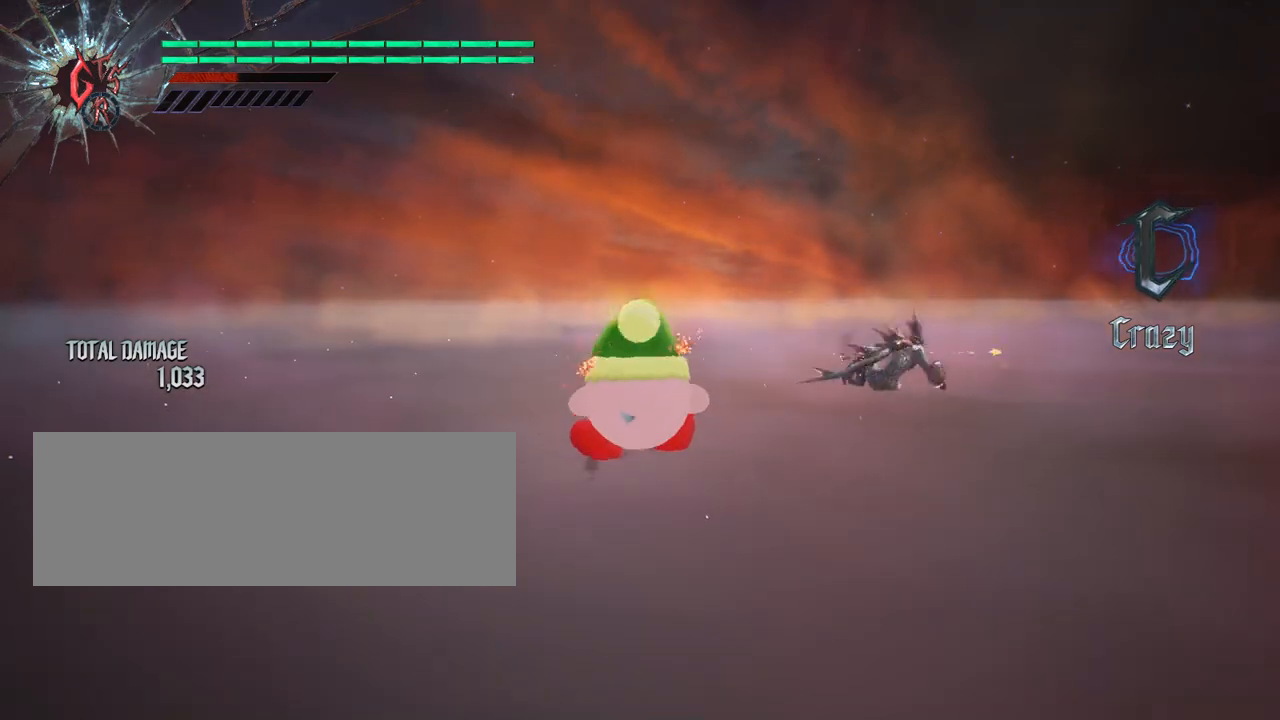
{"keys": [], "mouse": [], "events": [[367, "f", "down"], [433, "f", "up"]]}
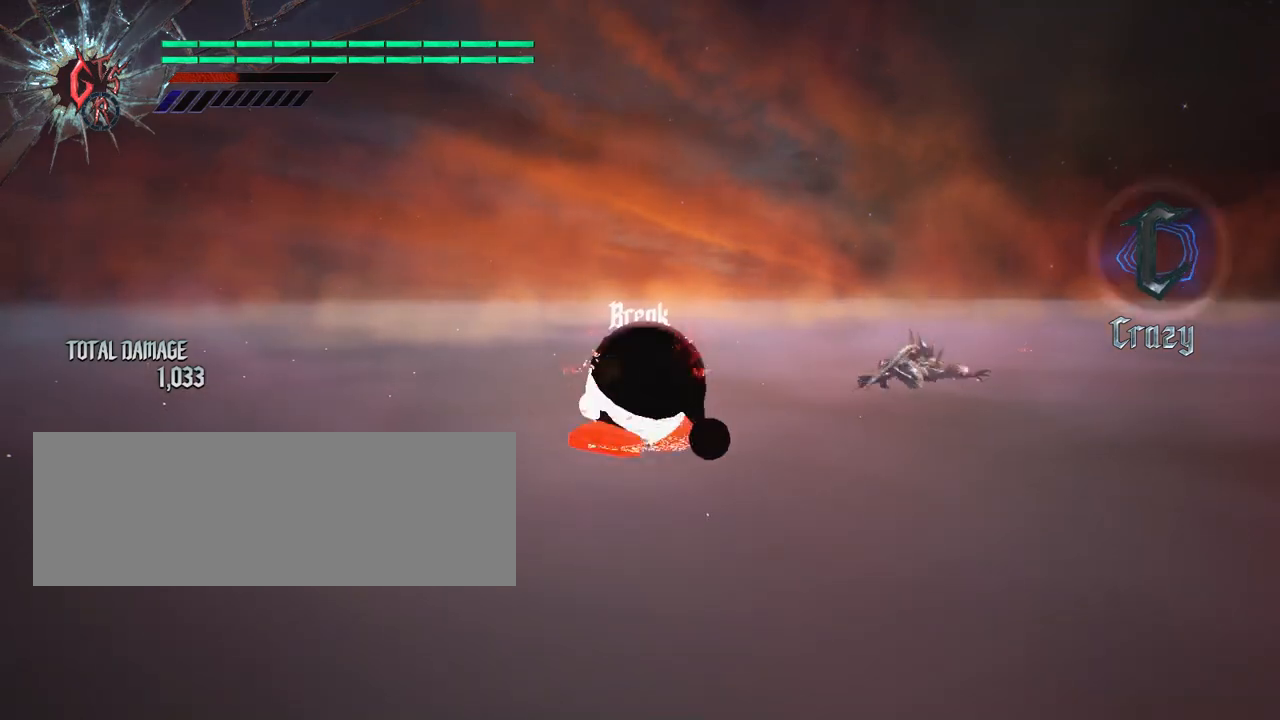
{"keys": [], "mouse": [], "events": []}
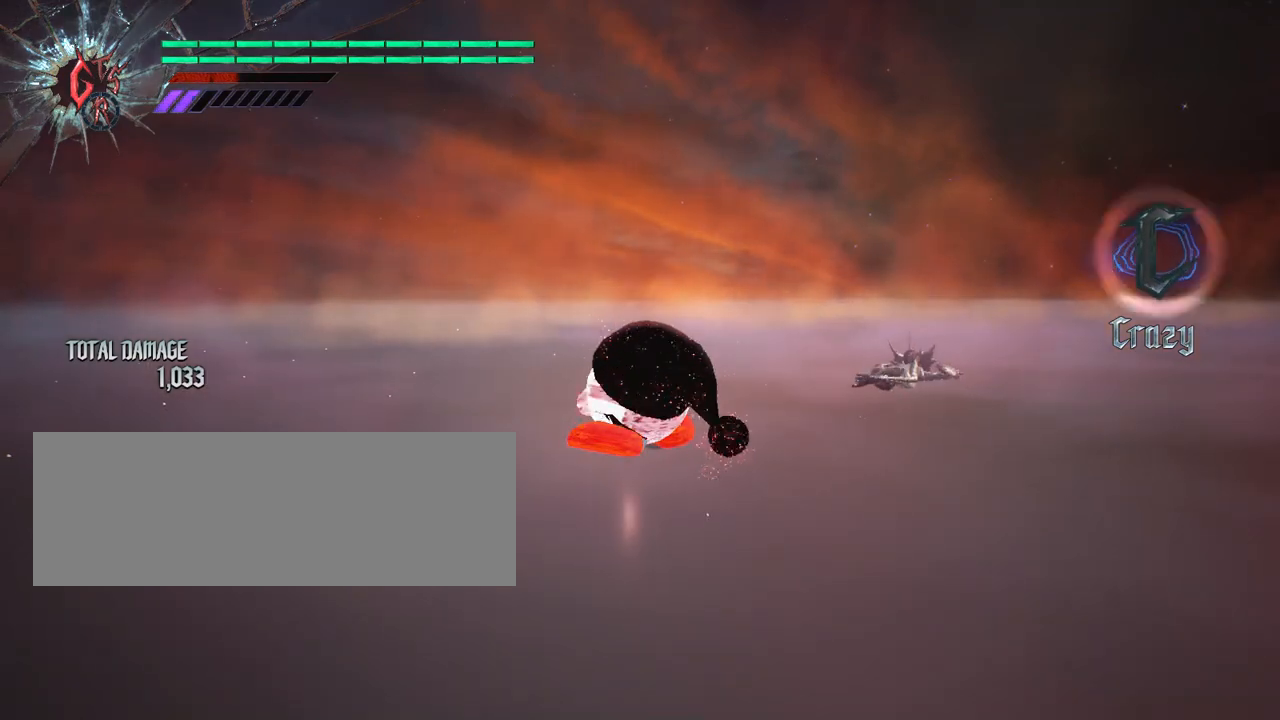
{"keys": ["w"], "mouse": [], "events": [[100, "w", "down"]]}
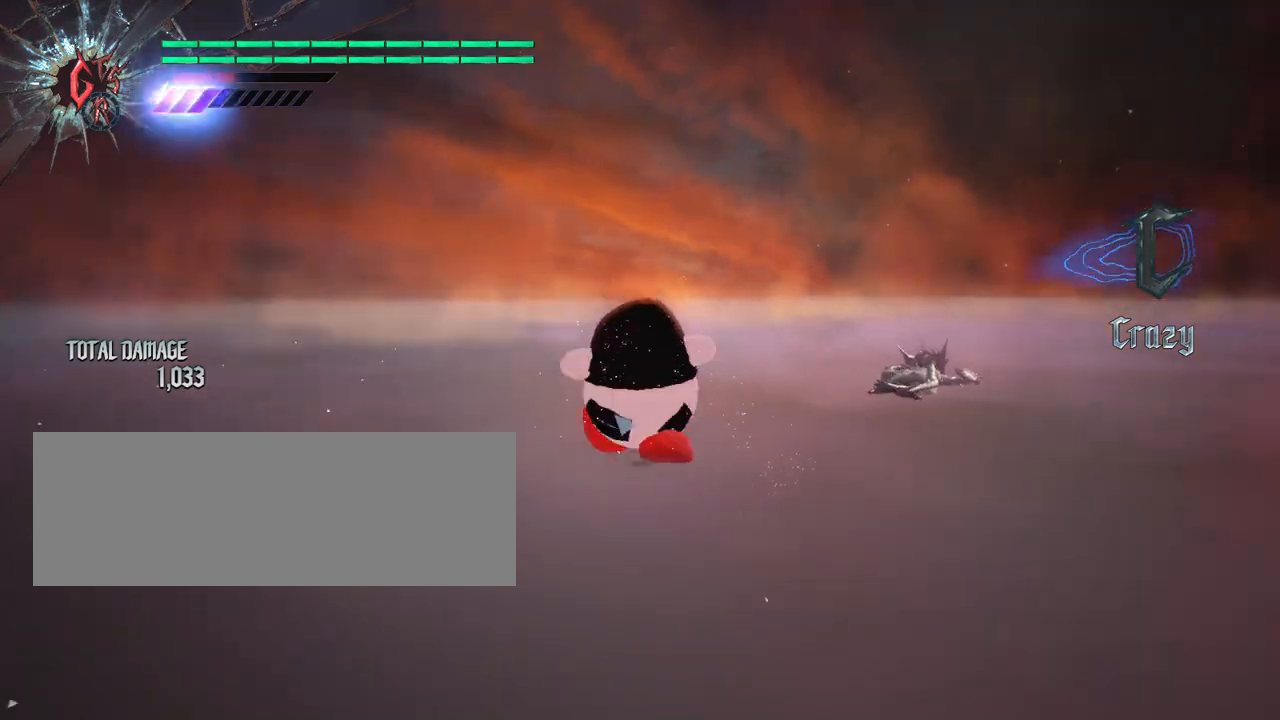
{"keys": ["w"], "mouse": [], "events": []}
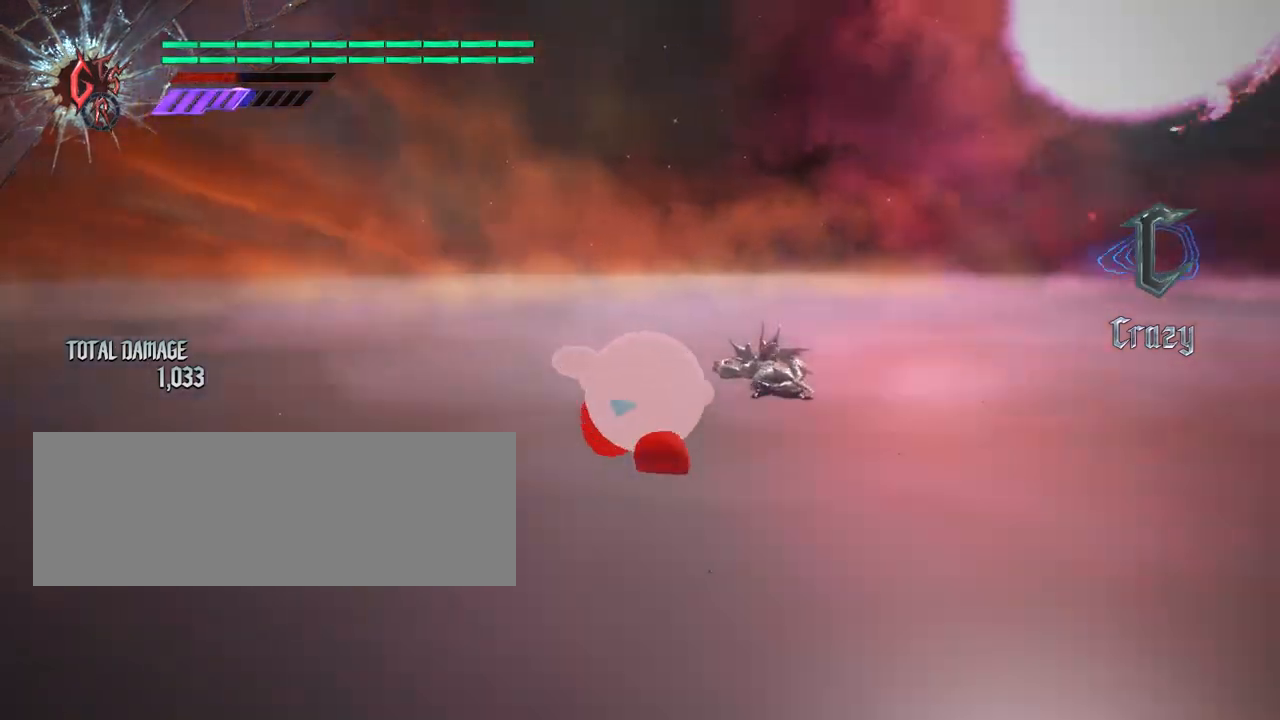
{"keys": ["w"], "mouse": [], "events": []}
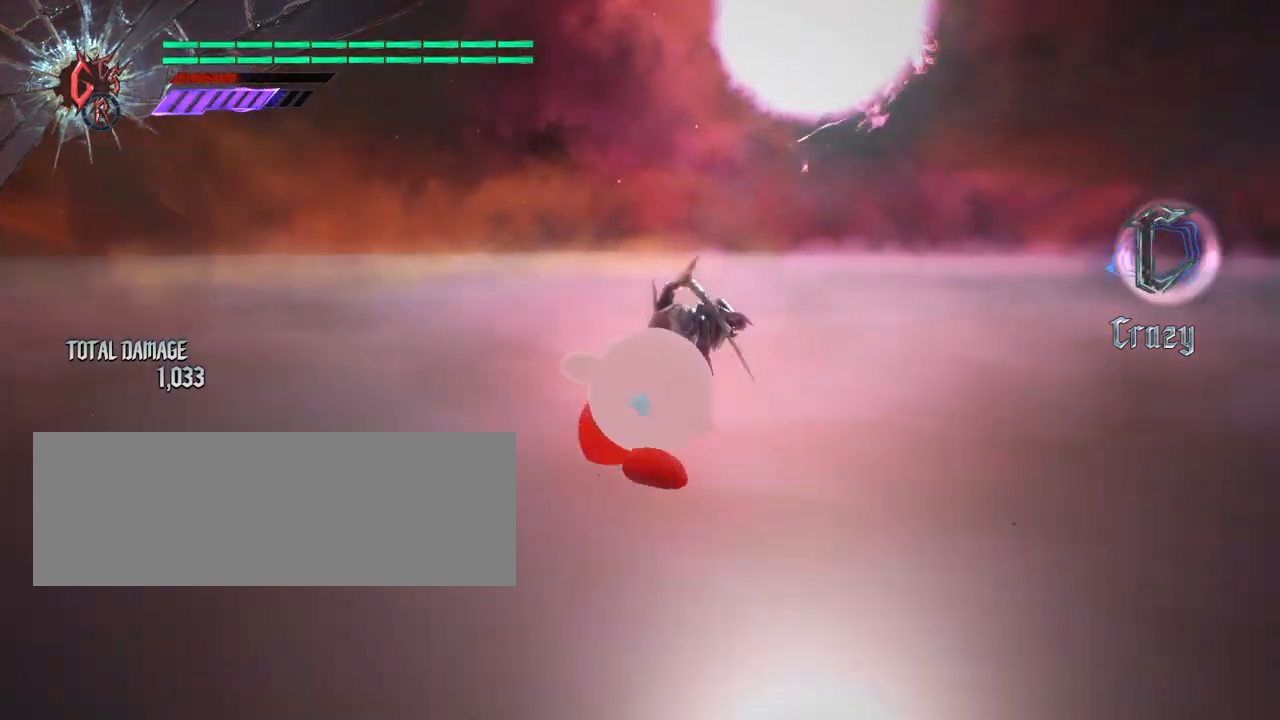
{"keys": ["f"], "mouse": [], "events": [[33, "w", "up"], [433, "f", "down"]]}
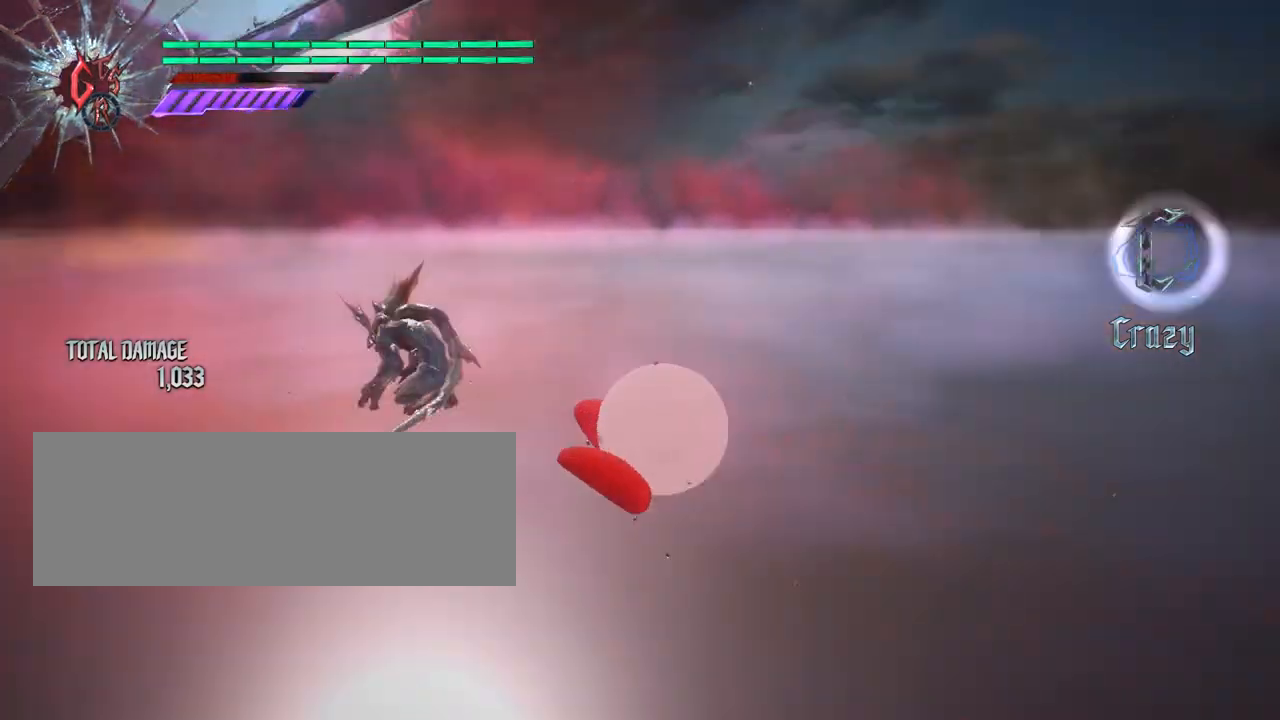
{"keys": ["a", "f"], "mouse": [], "events": [[433, "a", "down"]]}
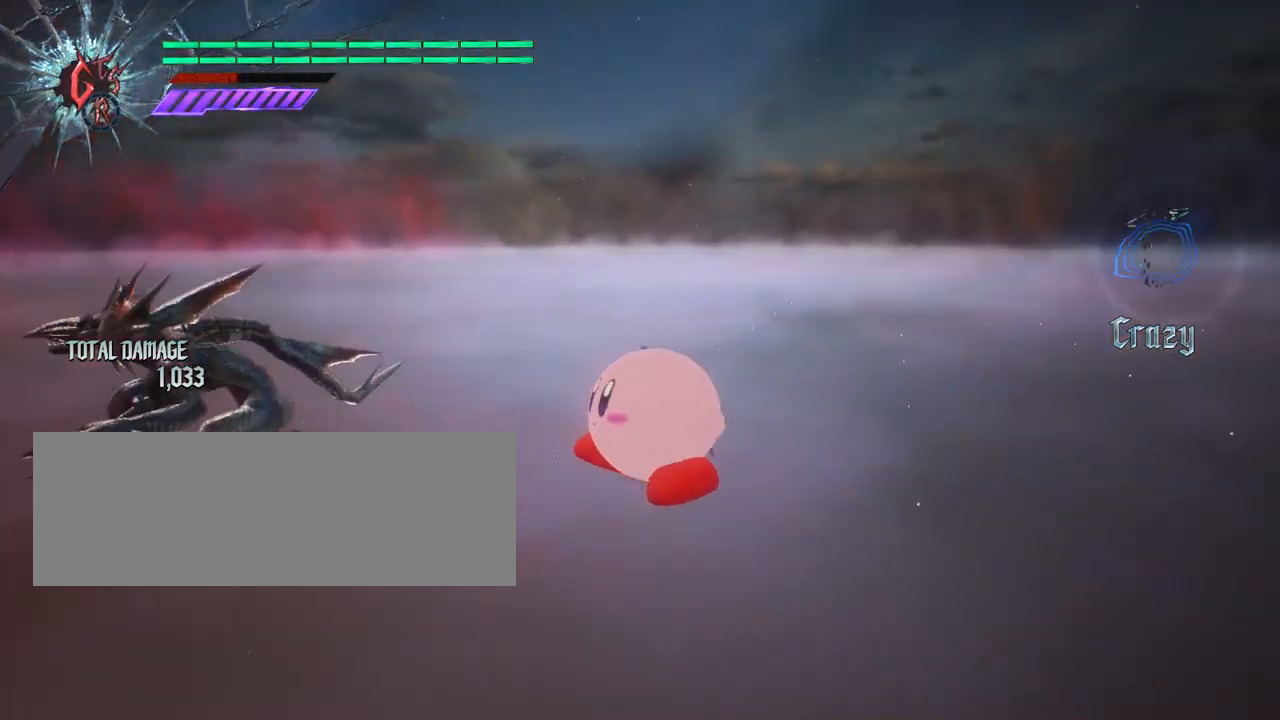
{"keys": ["f"], "mouse": [], "events": [[433, "a", "up"]]}
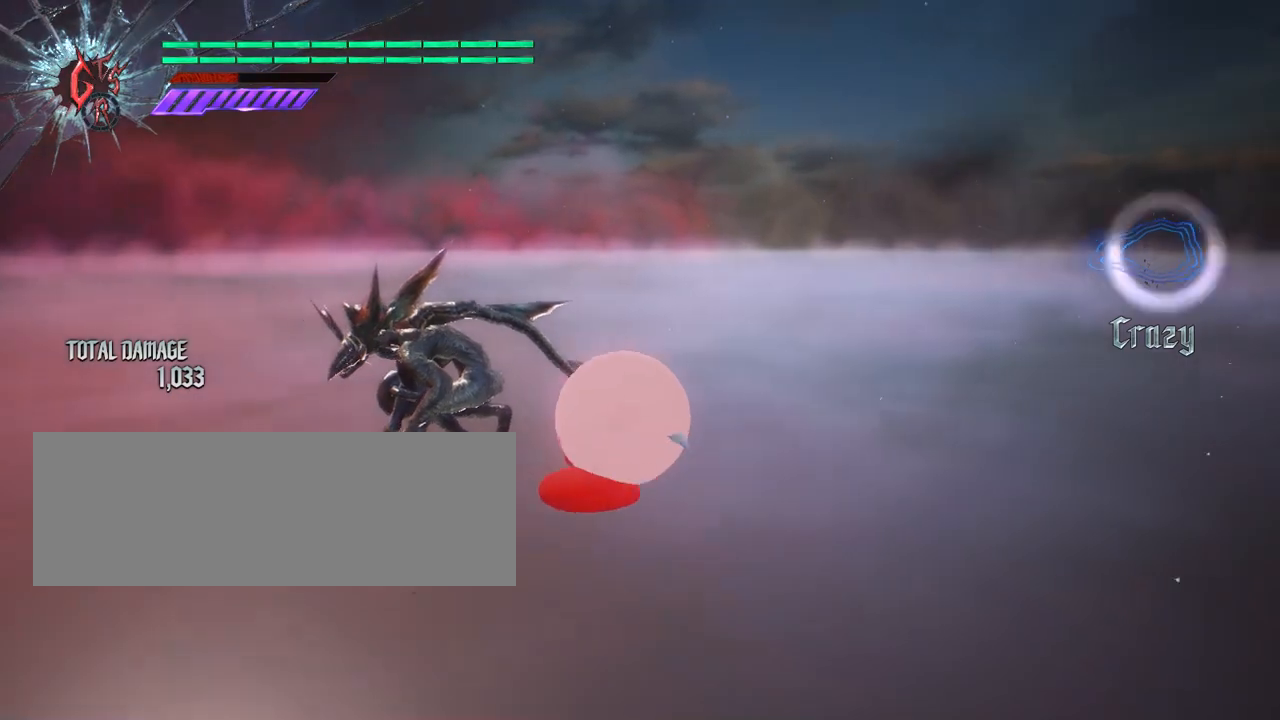
{"keys": ["f"], "mouse": [], "events": [[100, "e", "down"], [267, "e", "up"]]}
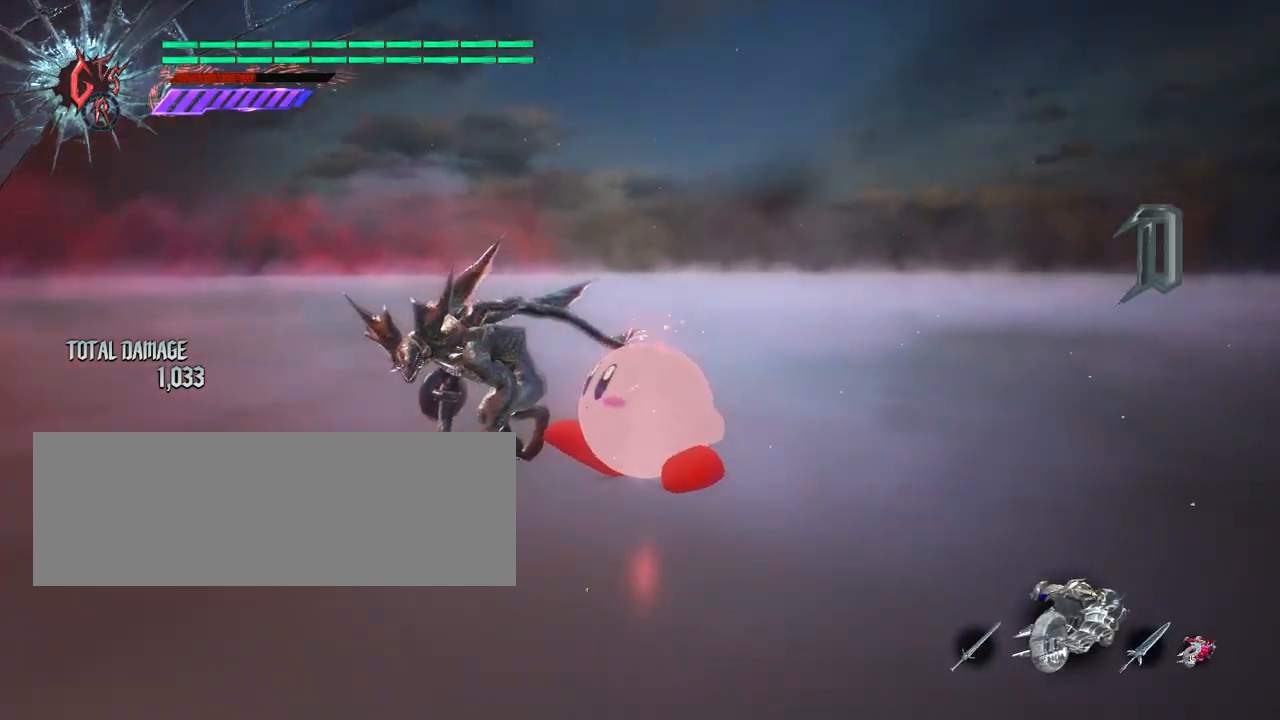
{"keys": ["f"], "mouse": [], "events": []}
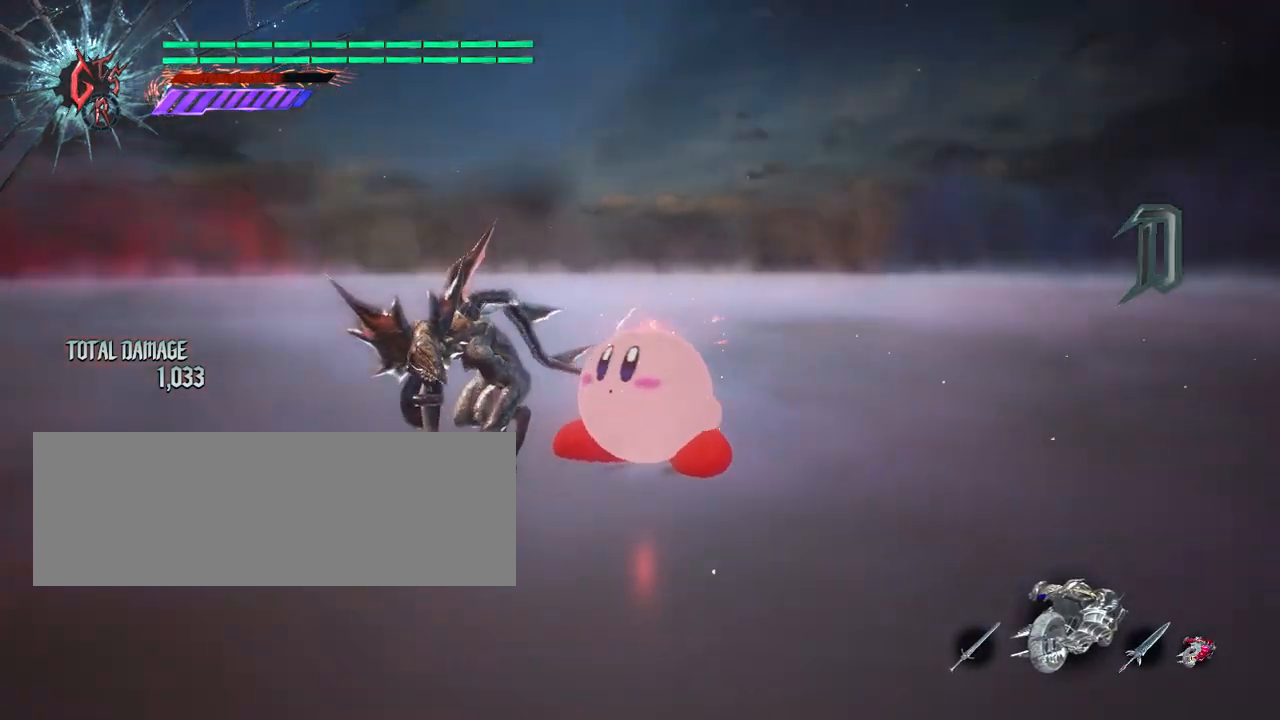
{"keys": ["f"], "mouse": ["left"], "events": [[433, "mouse_left", "down"]]}
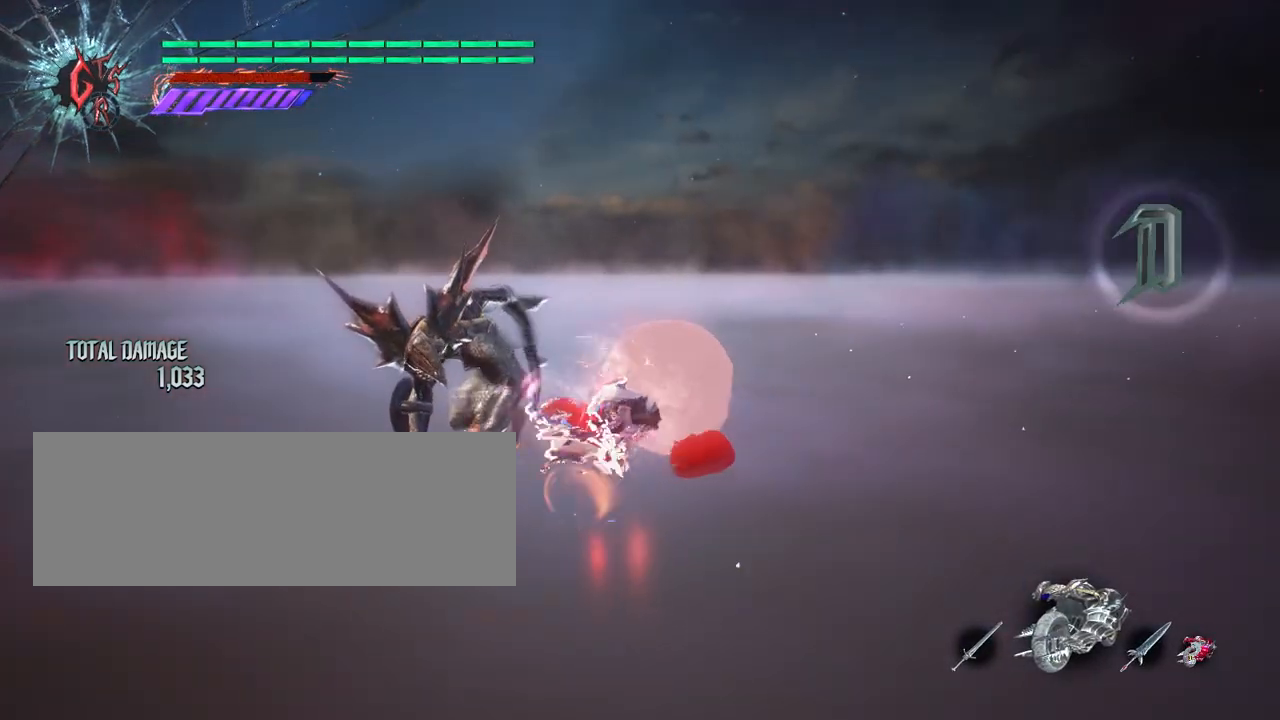
{"keys": ["f"], "mouse": [], "events": [[33, "mouse_left", "up"]]}
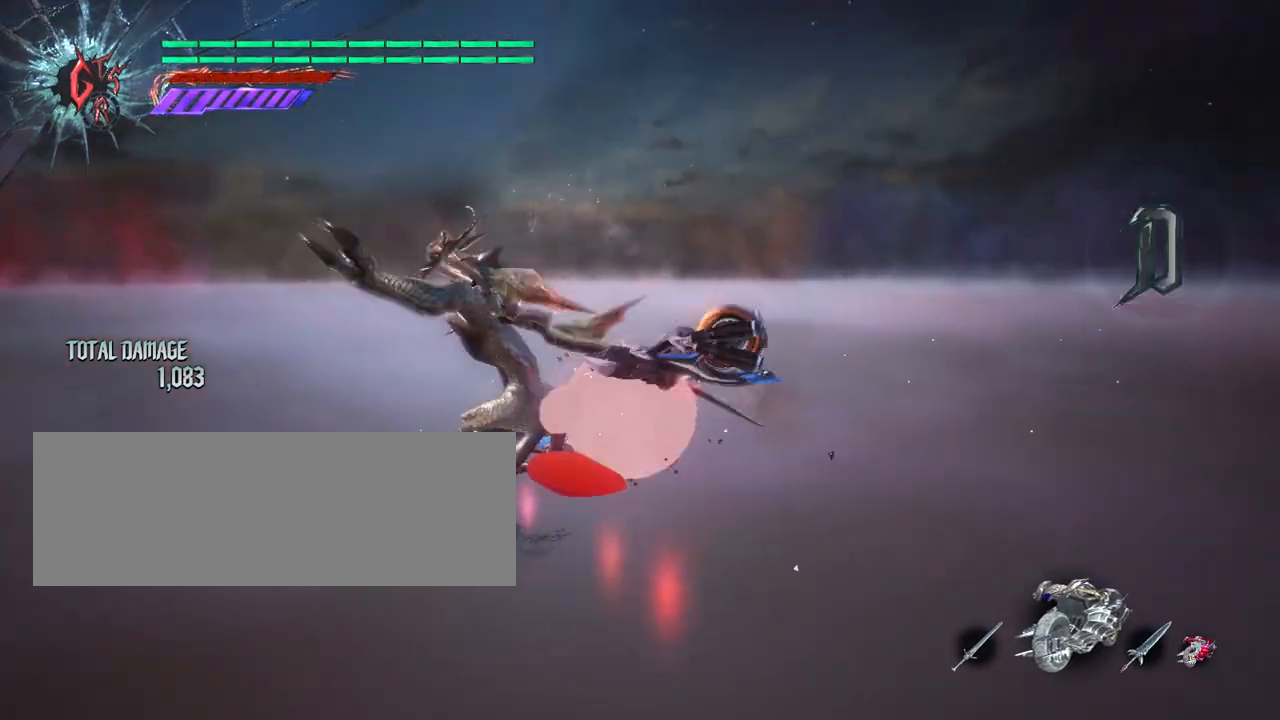
{"keys": ["f"], "mouse": [], "events": []}
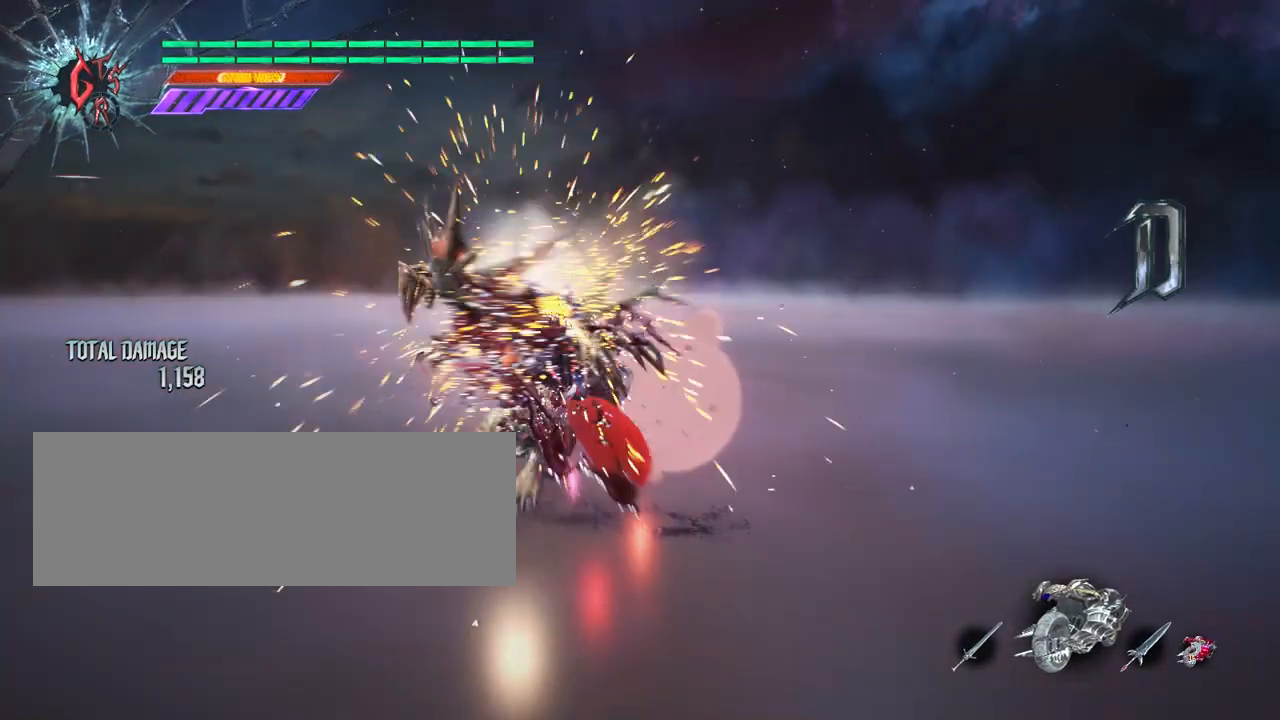
{"keys": ["f"], "mouse": ["left"], "events": [[67, "e", "down"], [167, "e", "up"], [467, "mouse_left", "down"]]}
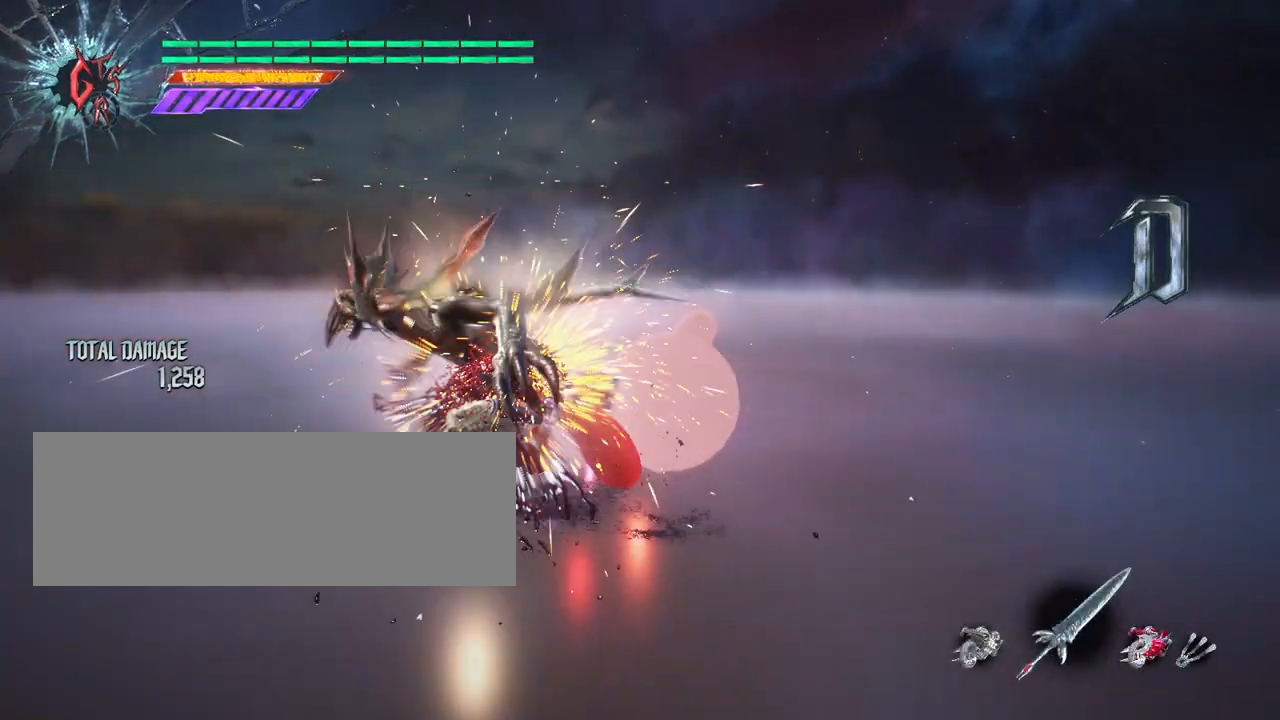
{"keys": ["f", "shift_l"], "mouse": [], "events": [[67, "mouse_left", "up"], [167, "shift_l", "down"]]}
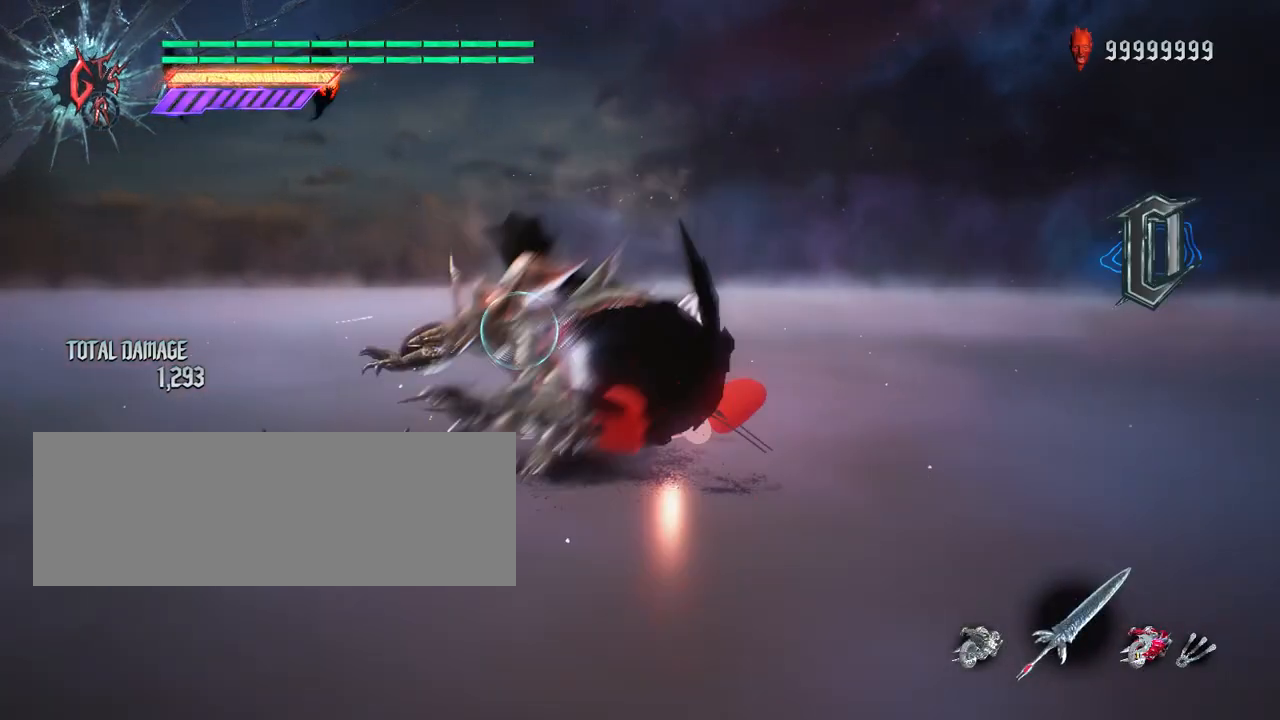
{"keys": ["f", "shift_l"], "mouse": [], "events": []}
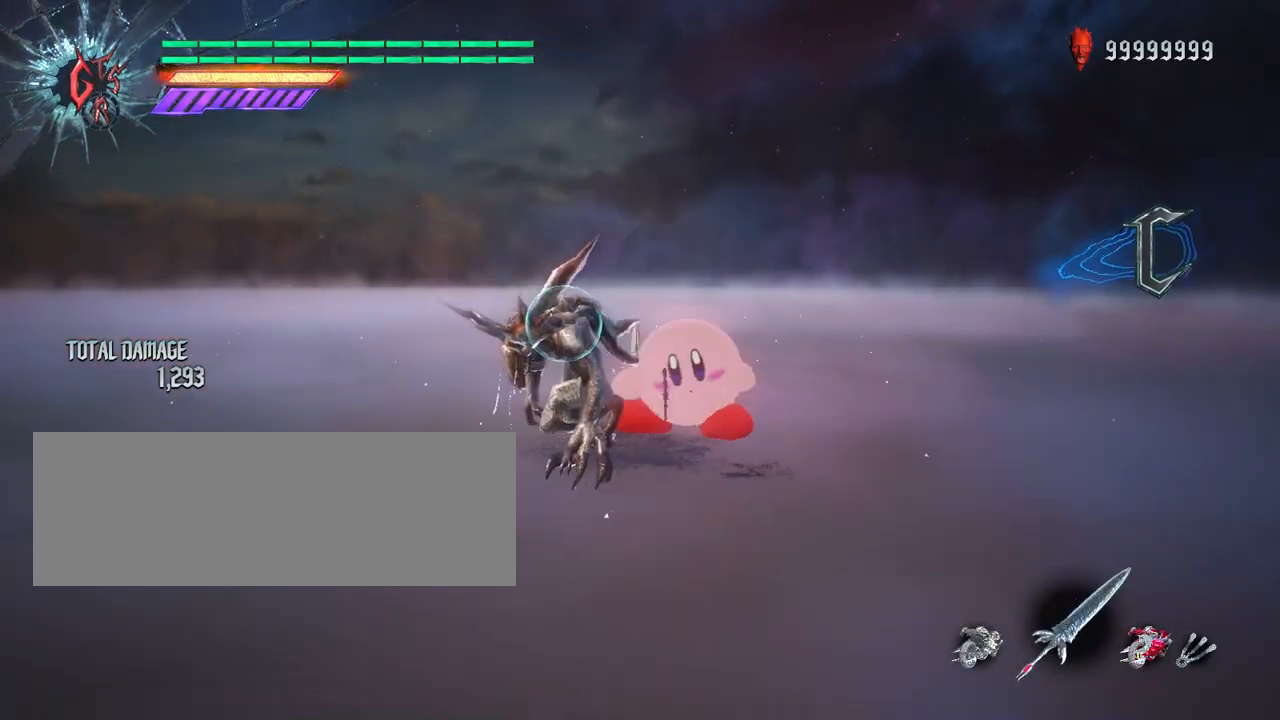
{"keys": ["f", "shift_l"], "mouse": [], "events": []}
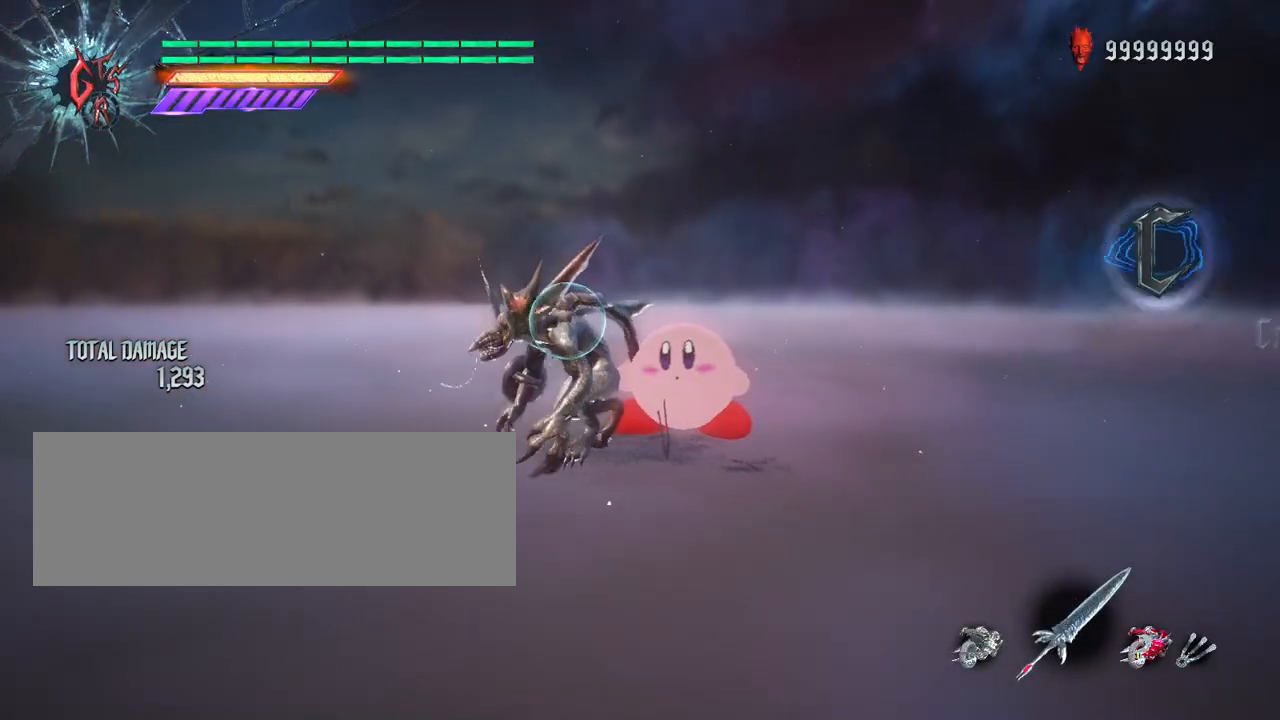
{"keys": ["f", "shift_l"], "mouse": [], "events": []}
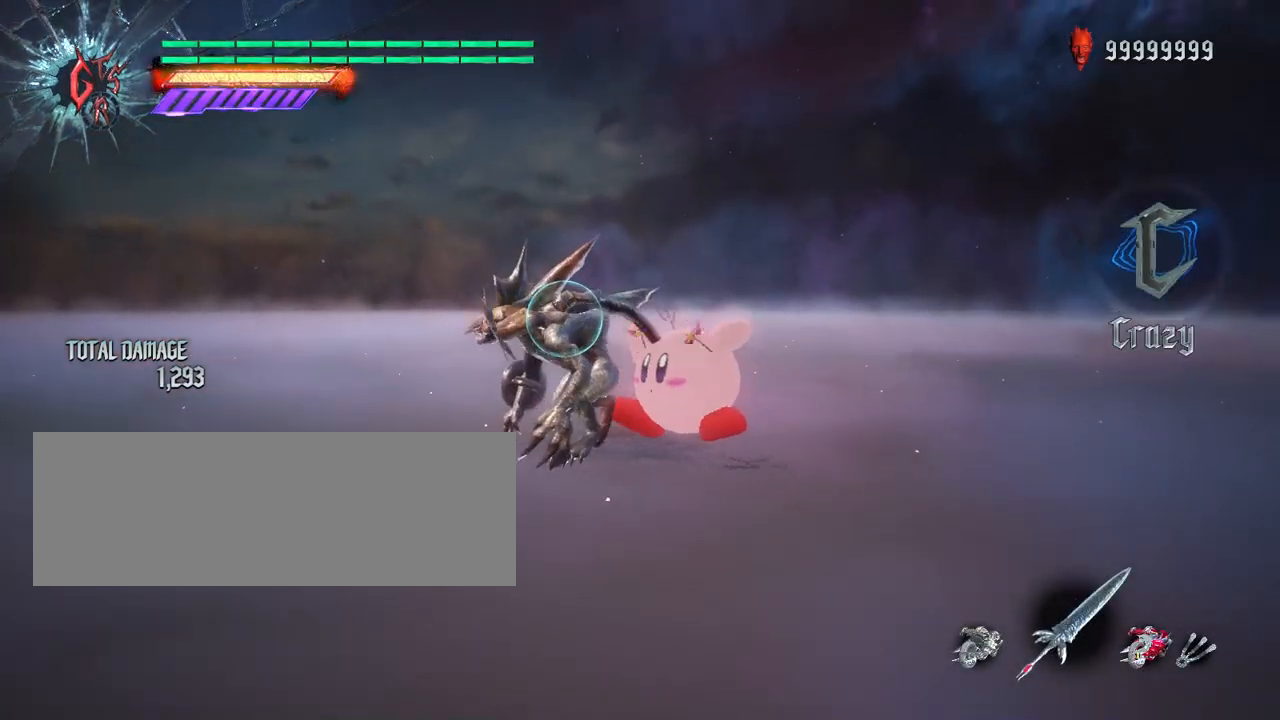
{"keys": ["shift_l"], "mouse": [], "events": [[100, "f", "up"]]}
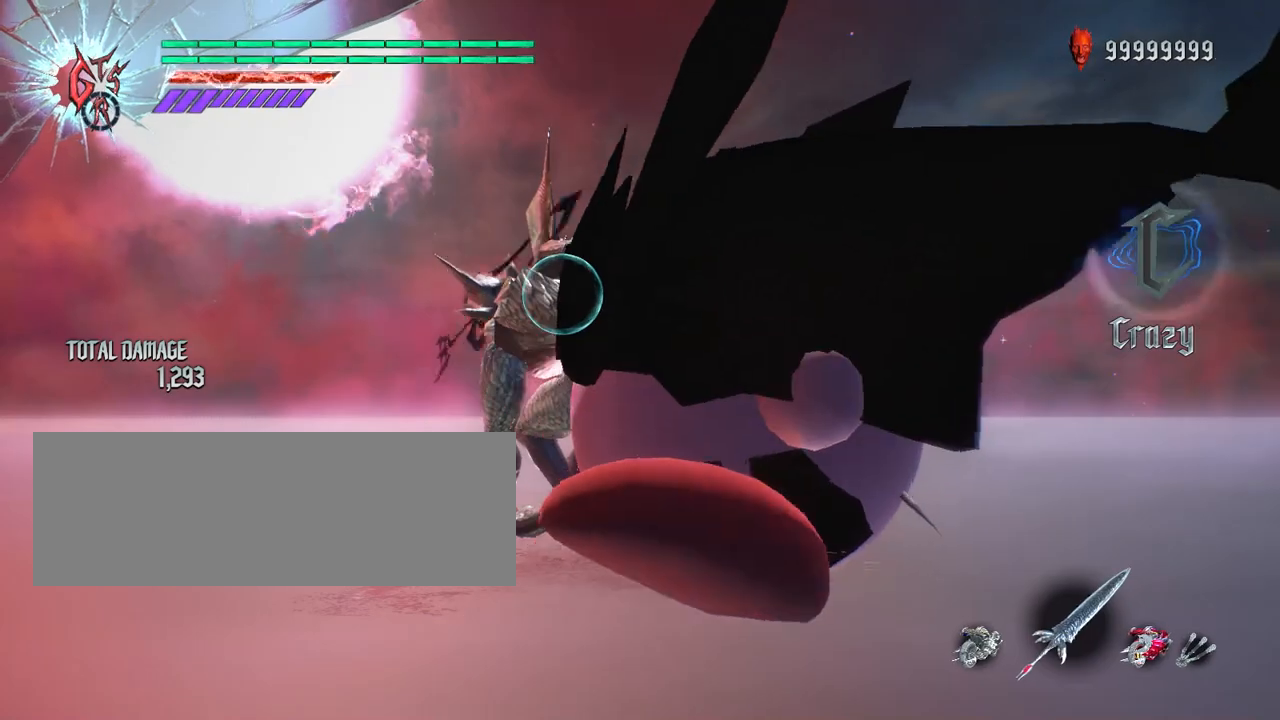
{"keys": ["shift_l"], "mouse": [], "events": []}
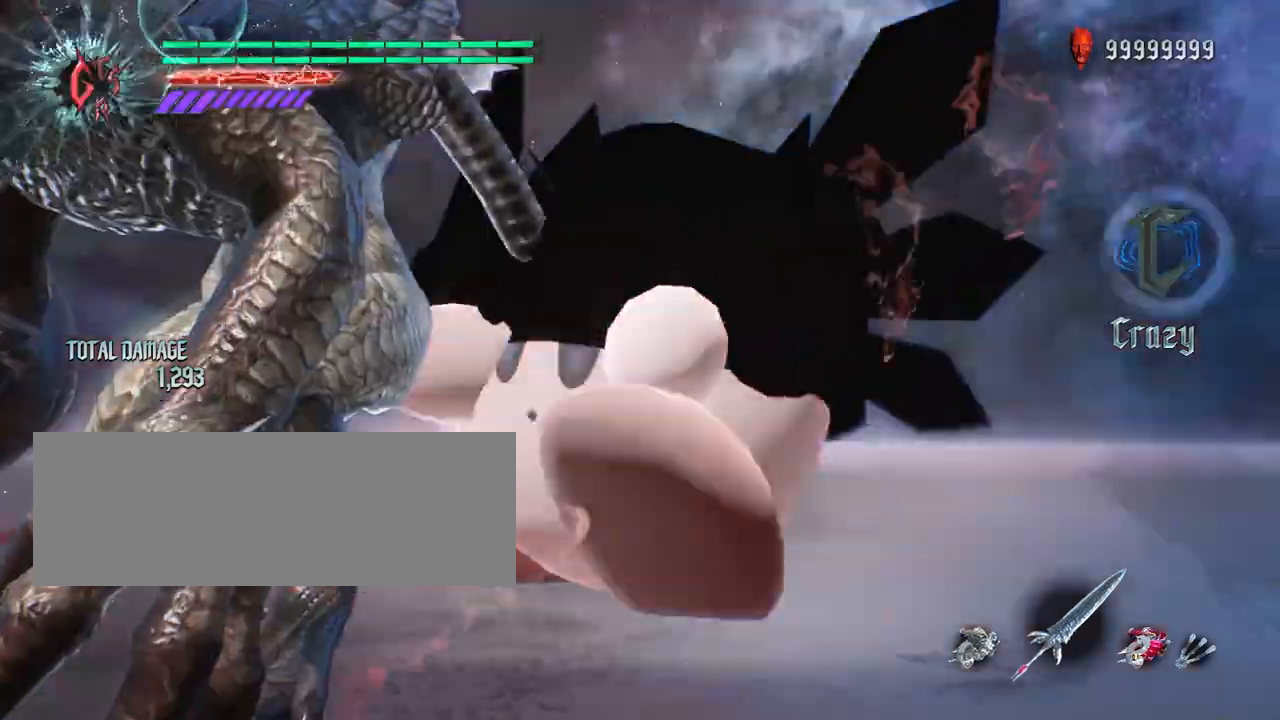
{"keys": ["shift_l"], "mouse": [], "events": []}
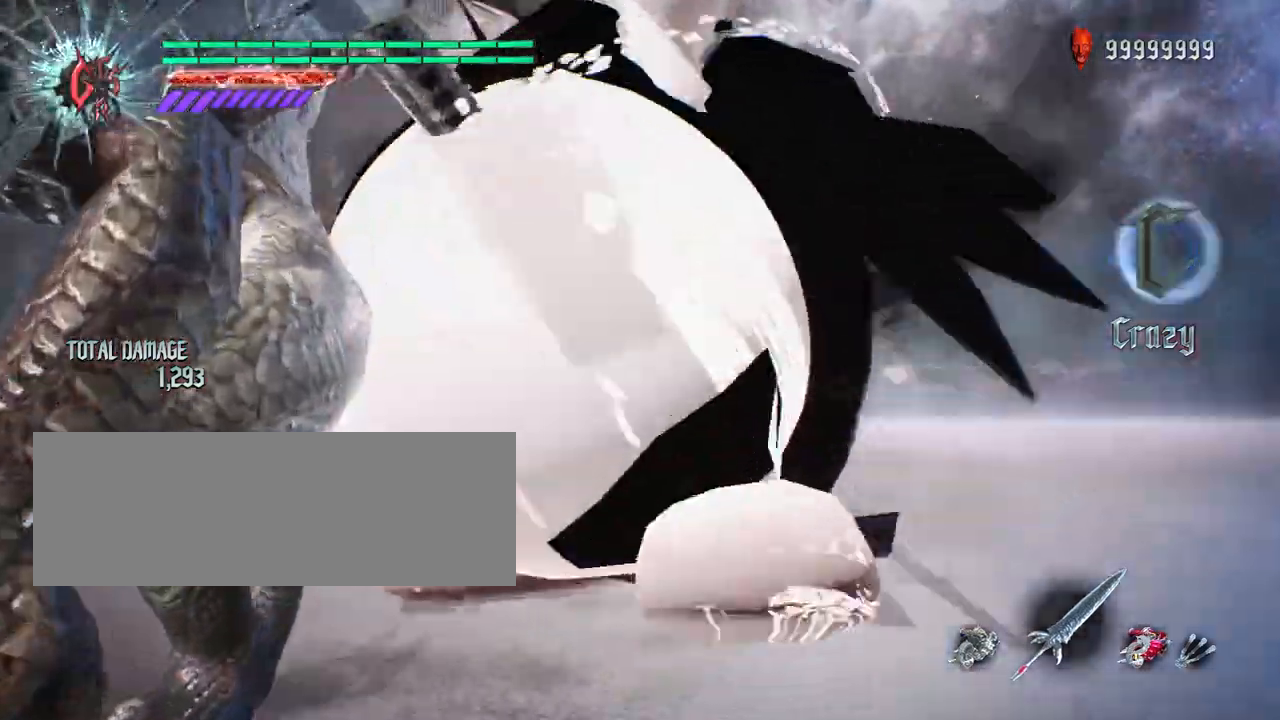
{"keys": ["shift_l"], "mouse": [], "events": []}
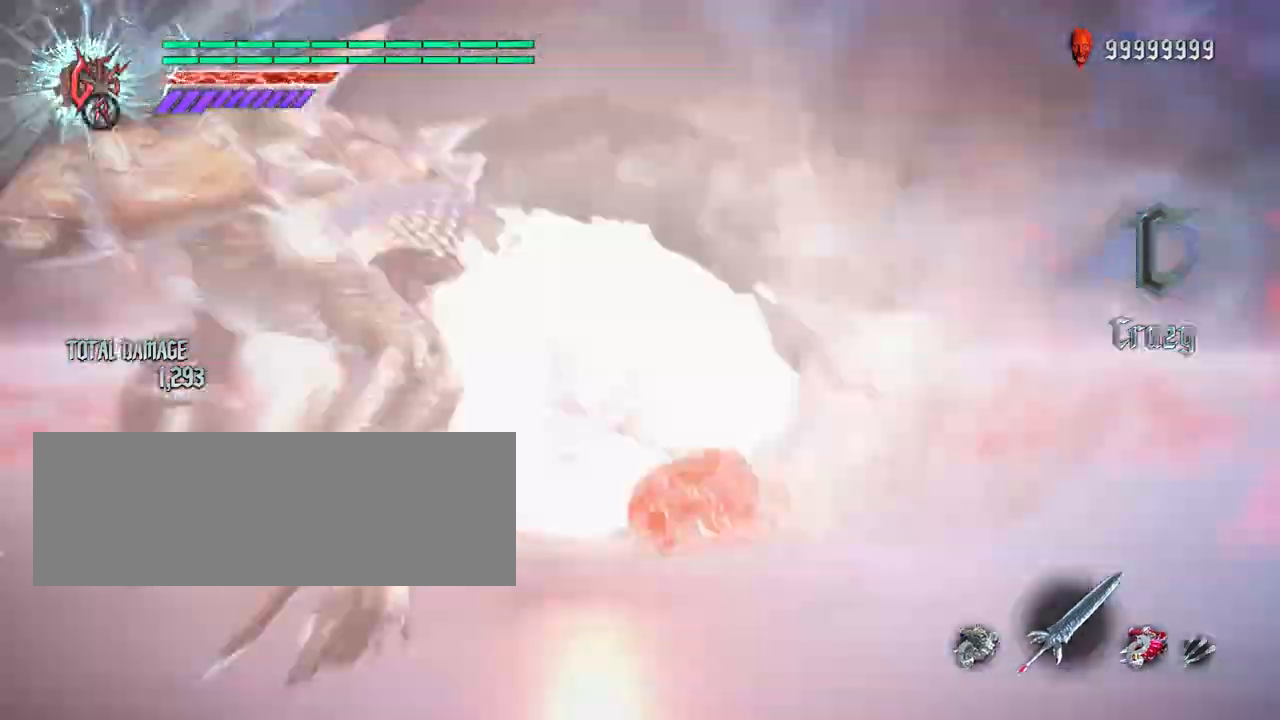
{"keys": ["shift_l"], "mouse": [], "events": []}